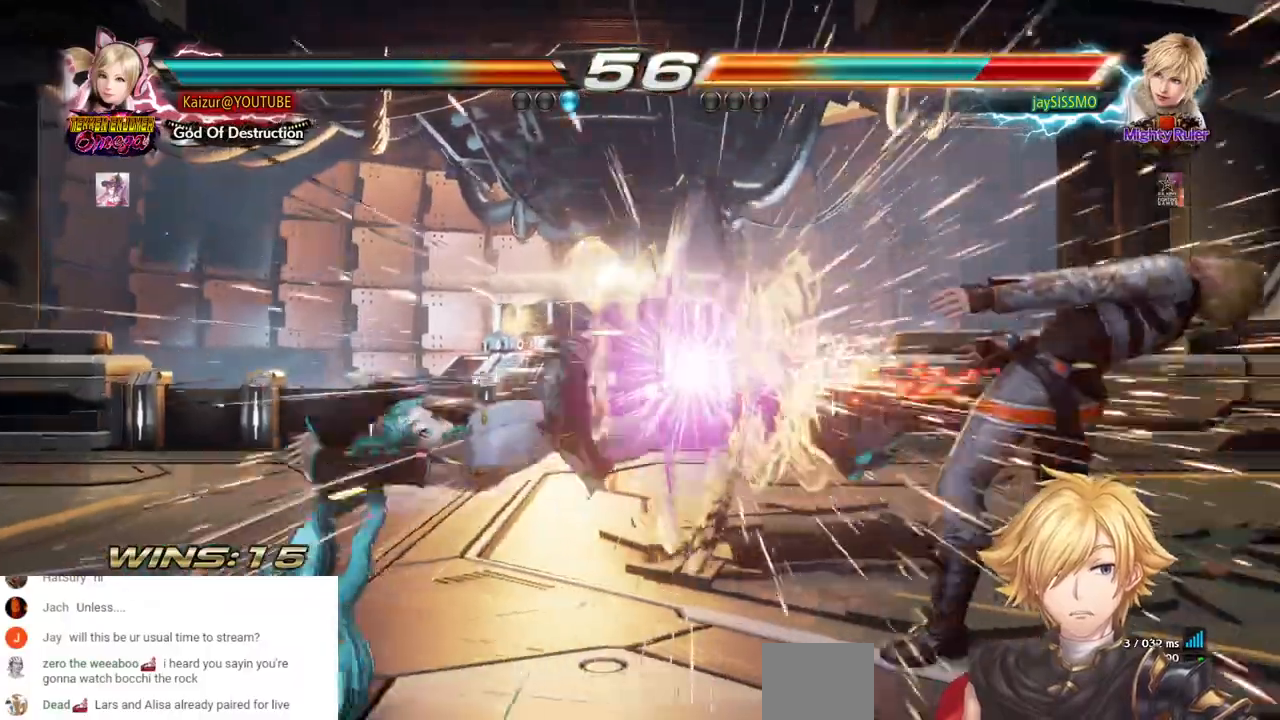
Gameplay with a controller (PlayStation layout); each line is a JSON object with the inputs held at the frame after it. "events" lists button and stick changes between this image and that frame as [ms after this image, input, new state], when the widget could be followed in between. Not read: CROSS DPAD_DOWN R1.
{"buttons": ["DPAD_RIGHT"], "left_stick": "center", "right_stick": "center", "events": []}
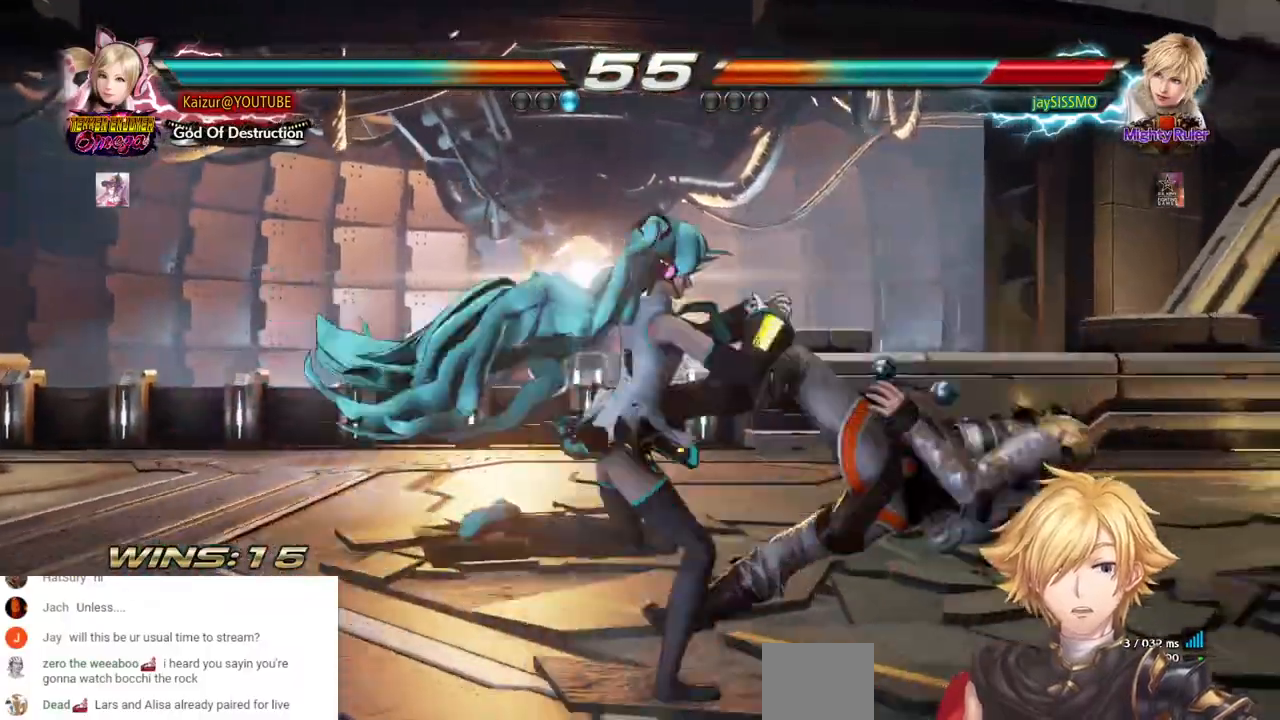
{"buttons": ["DPAD_RIGHT"], "left_stick": "center", "right_stick": "center", "events": []}
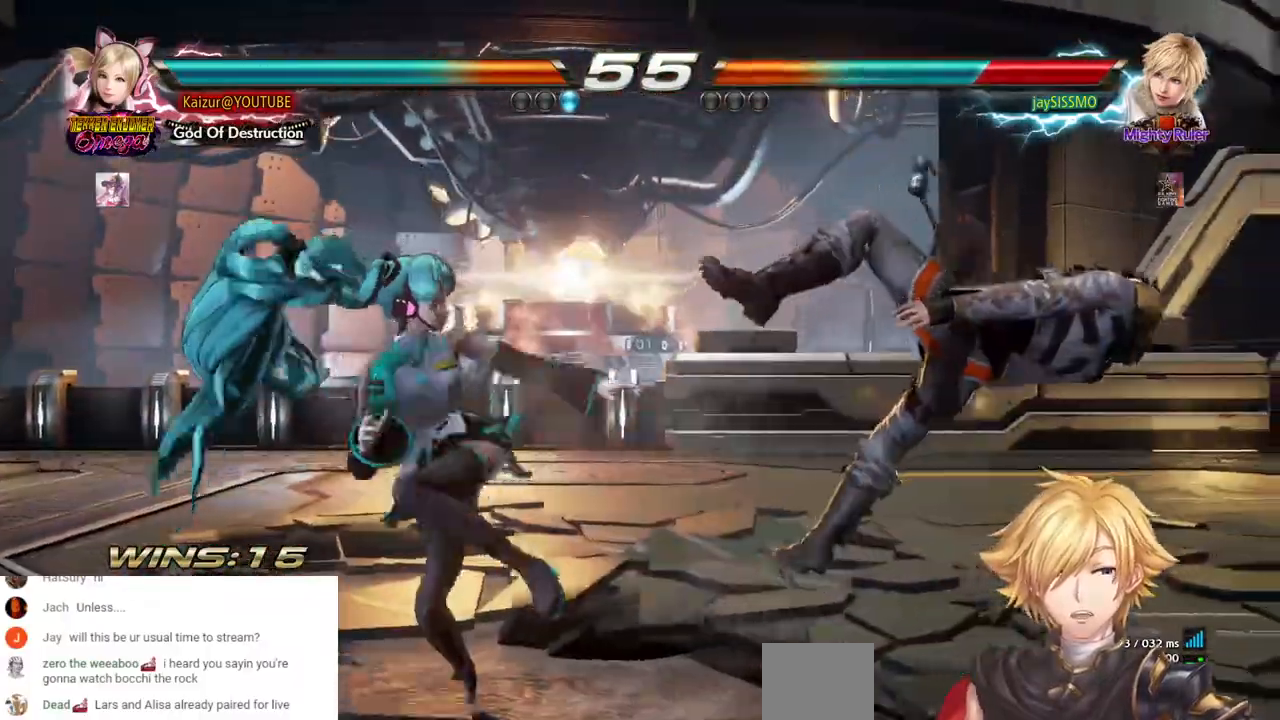
{"buttons": ["DPAD_RIGHT"], "left_stick": "center", "right_stick": "center", "events": []}
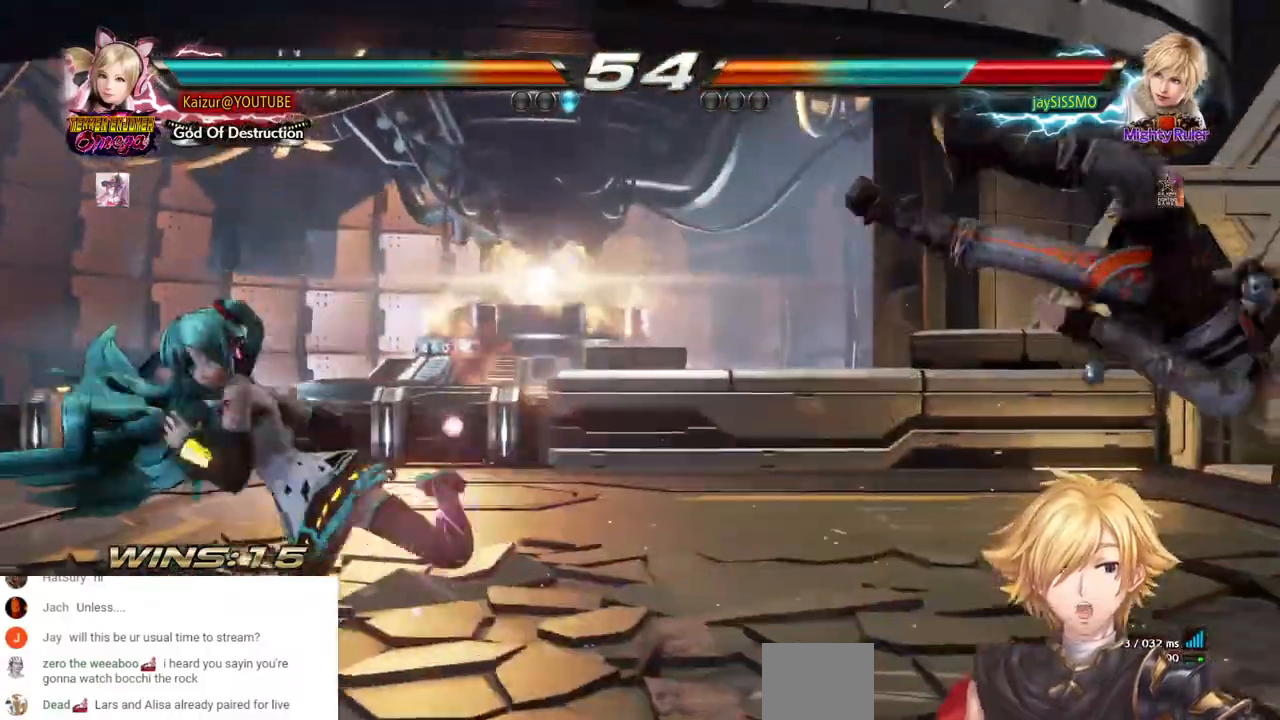
{"buttons": ["TRIANGLE", "DPAD_RIGHT"], "left_stick": "center", "right_stick": "center", "events": [[367, "TRIANGLE", "down"]]}
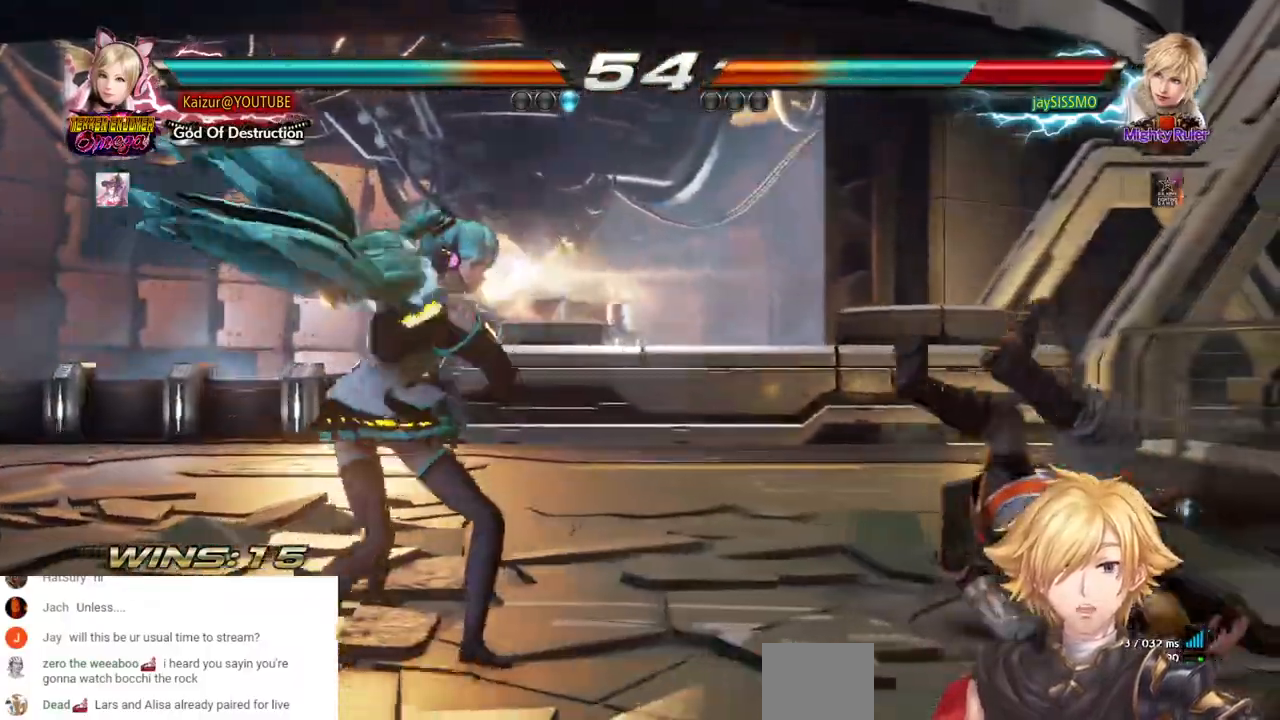
{"buttons": ["TRIANGLE", "DPAD_RIGHT"], "left_stick": "center", "right_stick": "center", "events": []}
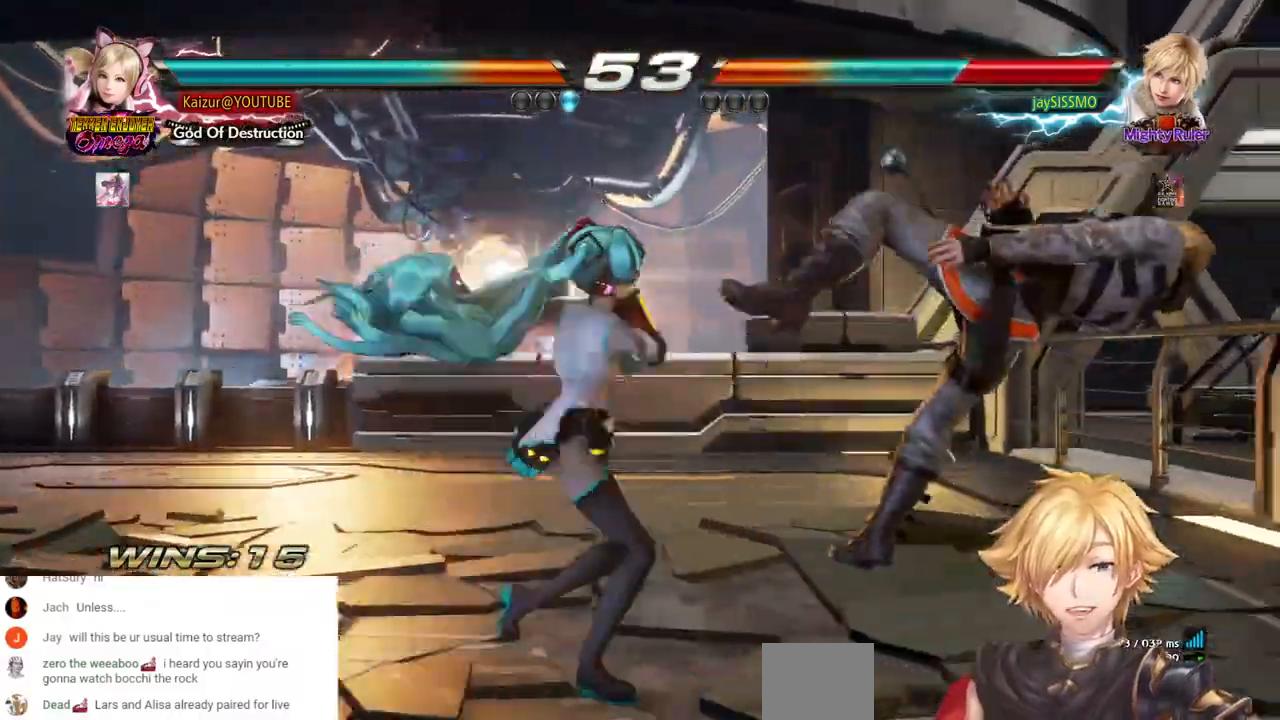
{"buttons": ["TRIANGLE", "DPAD_RIGHT"], "left_stick": "center", "right_stick": "center", "events": []}
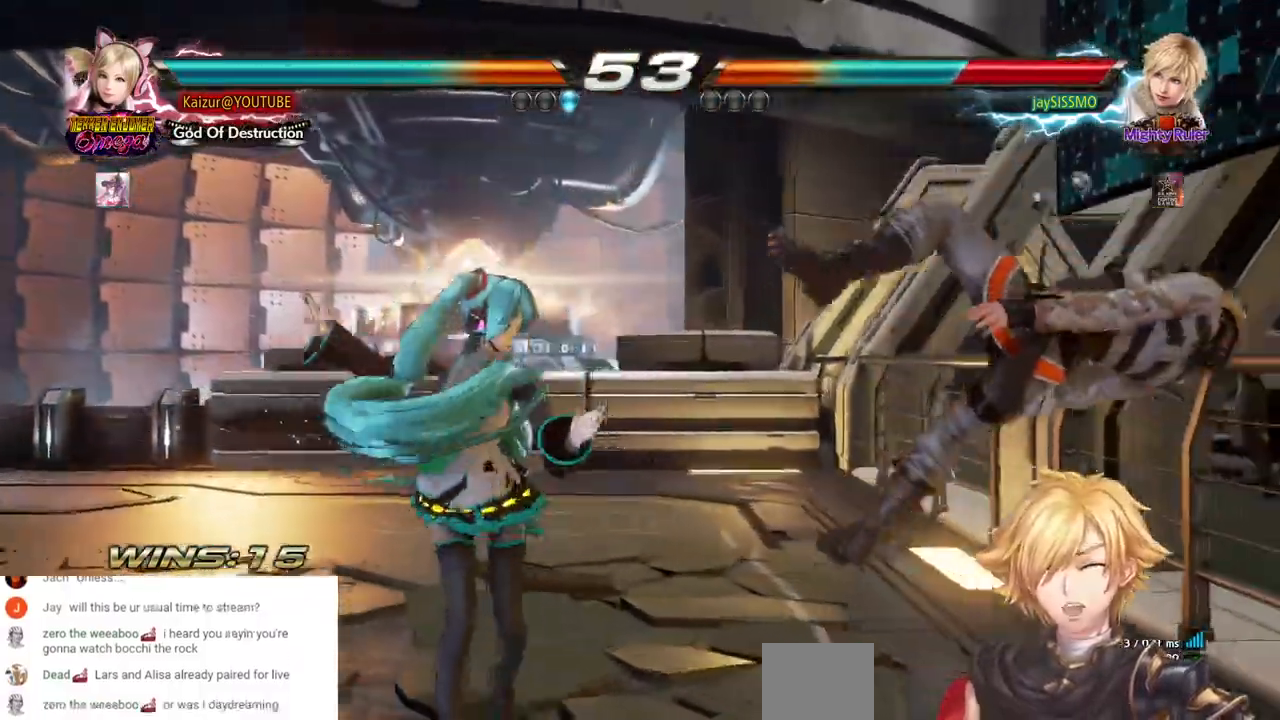
{"buttons": ["DPAD_RIGHT"], "left_stick": "center", "right_stick": "center", "events": [[450, "TRIANGLE", "up"]]}
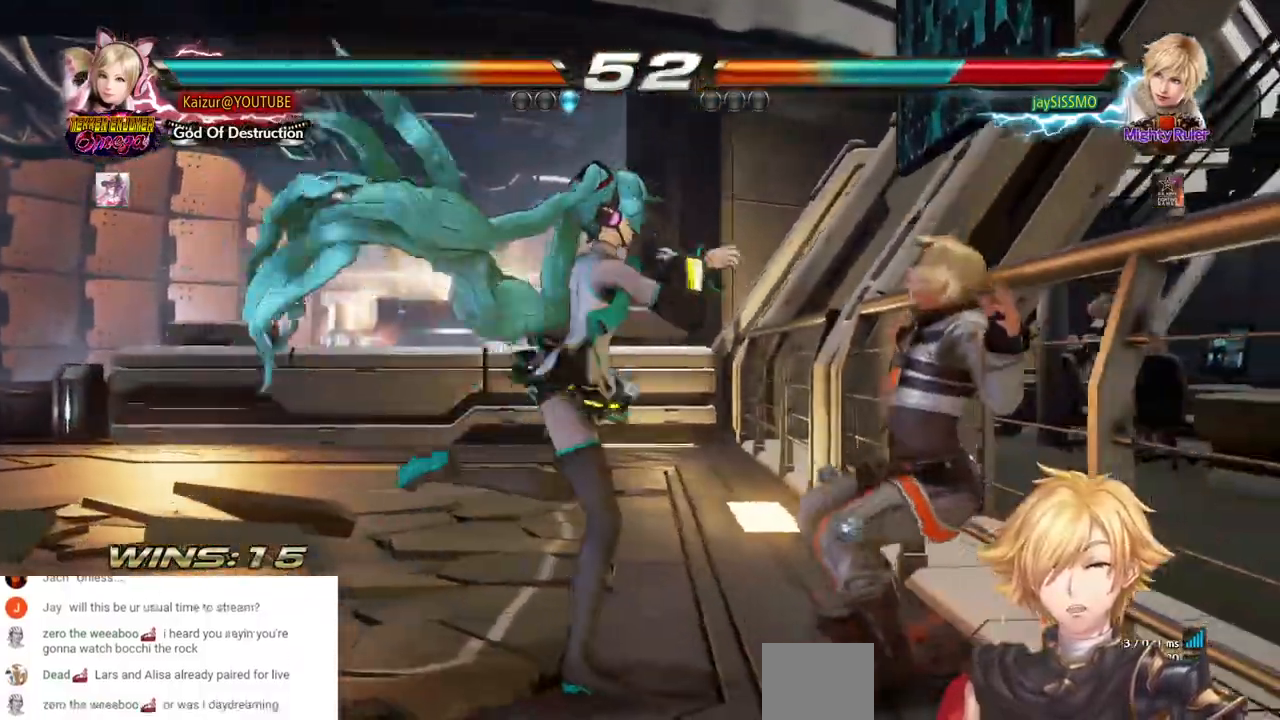
{"buttons": ["TRIANGLE", "DPAD_RIGHT"], "left_stick": "center", "right_stick": "center", "events": [[83, "TRIANGLE", "down"]]}
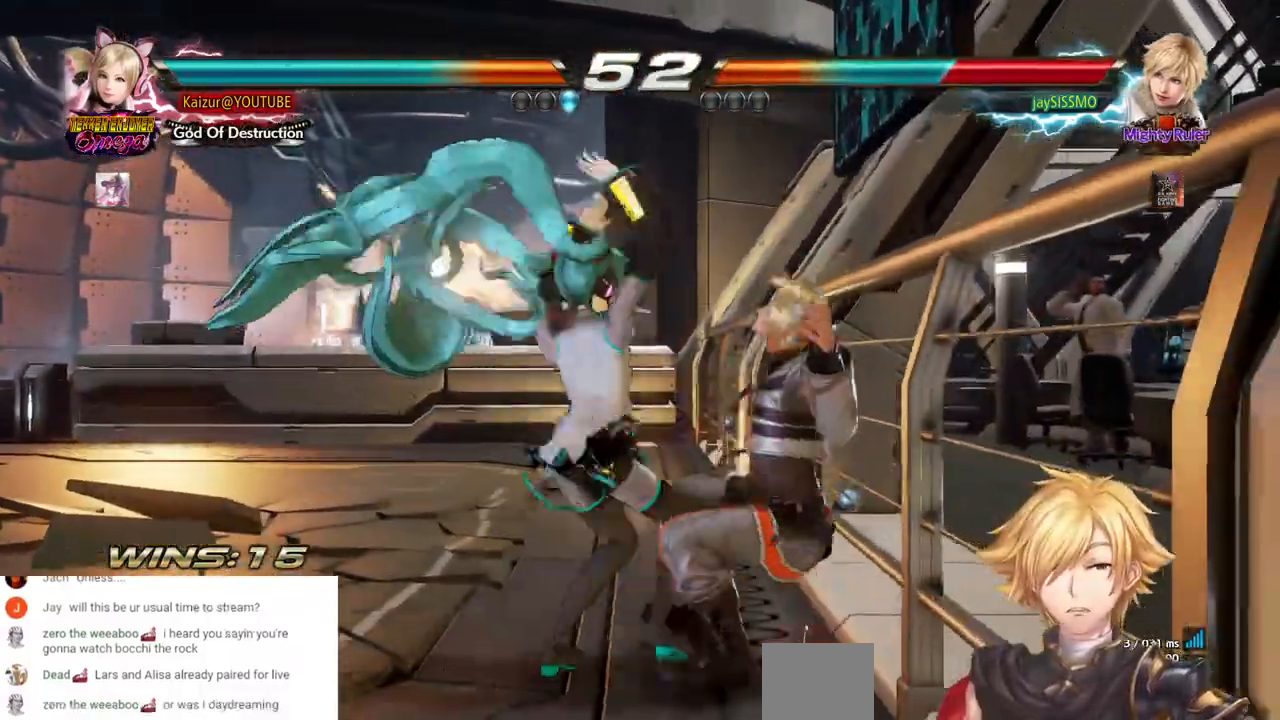
{"buttons": ["DPAD_LEFT"], "left_stick": "center", "right_stick": "center", "events": [[200, "TRIANGLE", "up"], [467, "DPAD_RIGHT", "up"], [483, "DPAD_LEFT", "down"]]}
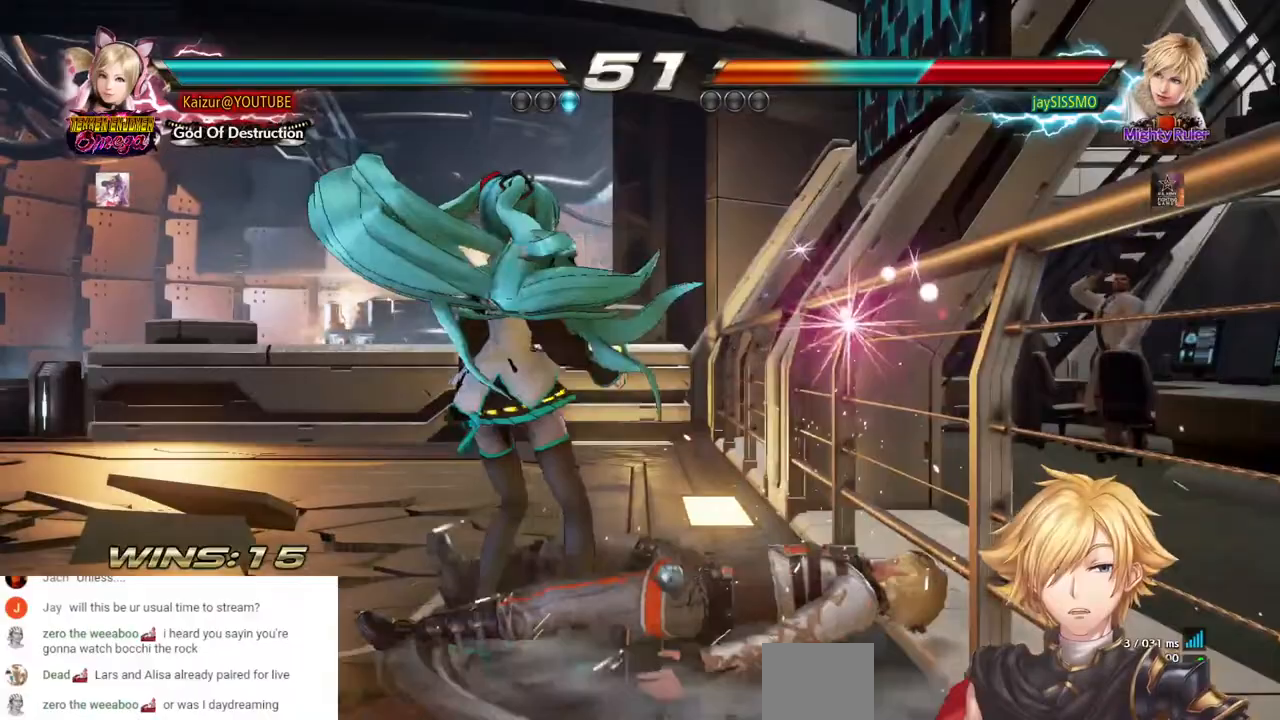
{"buttons": ["DPAD_LEFT"], "left_stick": "center", "right_stick": "center", "events": [[367, "DPAD_LEFT", "up"], [483, "DPAD_LEFT", "down"]]}
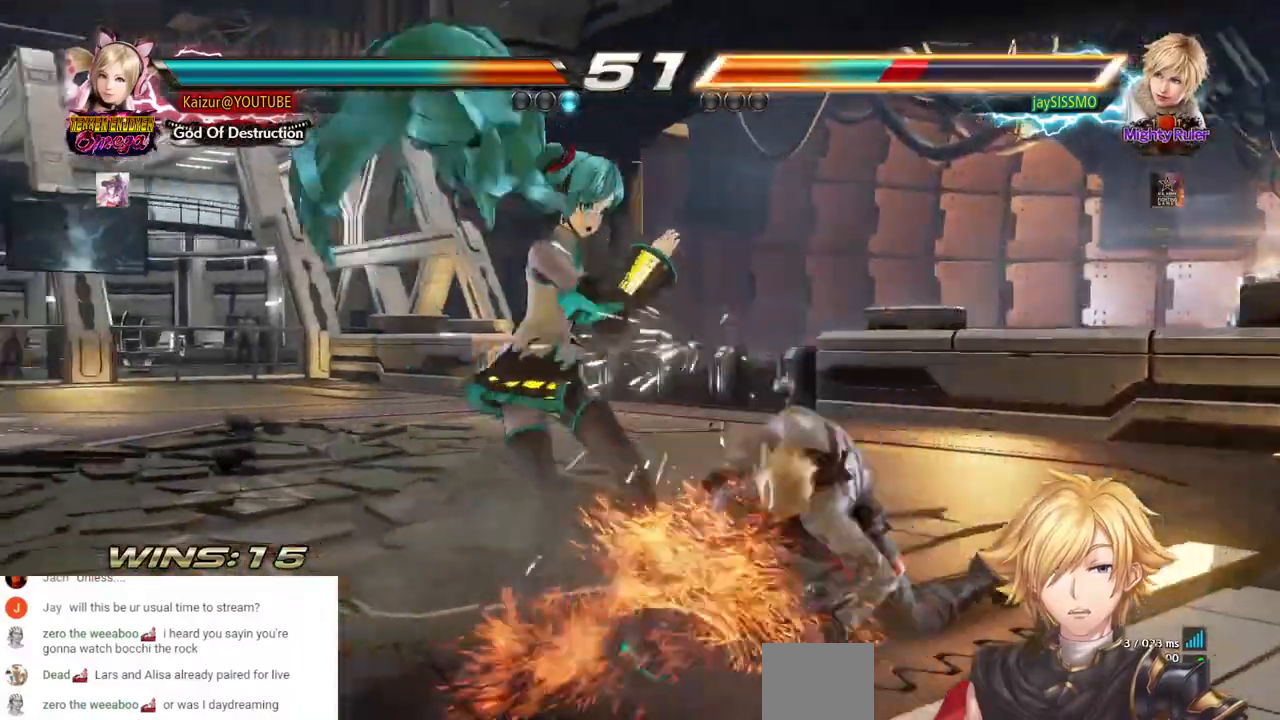
{"buttons": [], "left_stick": "center", "right_stick": "center", "events": [[100, "DPAD_LEFT", "up"], [133, "SQUARE", "down"], [250, "SQUARE", "up"], [300, "SQUARE", "down"], [433, "SQUARE", "up"]]}
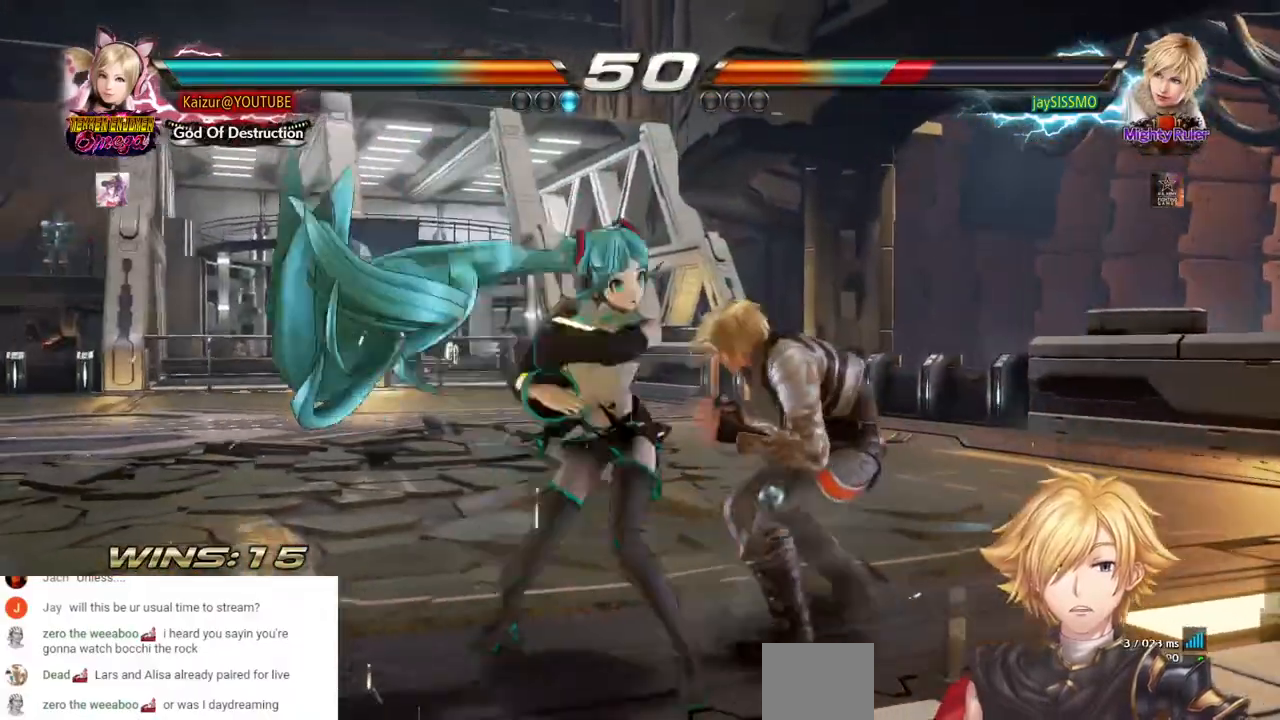
{"buttons": ["DPAD_RIGHT"], "left_stick": "center", "right_stick": "center", "events": [[83, "DPAD_RIGHT", "down"], [200, "SQUARE", "down"], [300, "SQUARE", "up"], [350, "SQUARE", "down"], [483, "SQUARE", "up"]]}
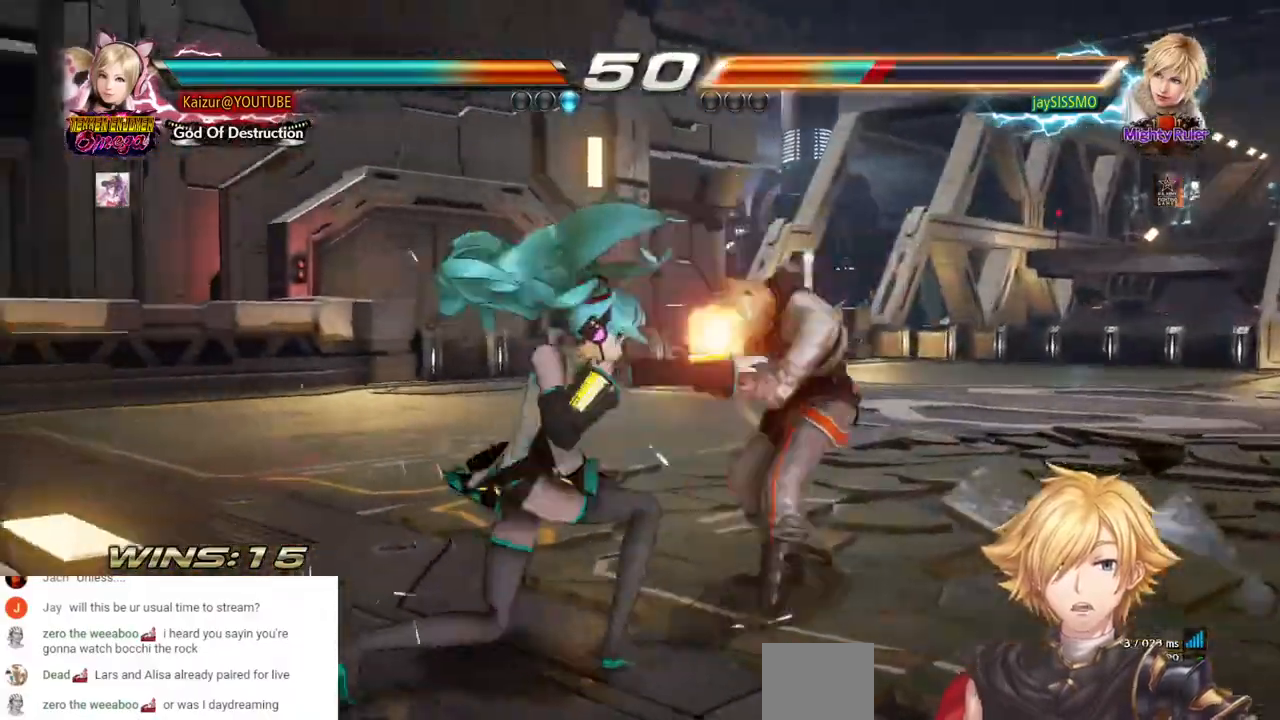
{"buttons": ["DPAD_RIGHT"], "left_stick": "center", "right_stick": "center", "events": [[33, "DPAD_RIGHT", "up"], [267, "DPAD_UP", "down"], [350, "DPAD_UP", "up"], [467, "DPAD_RIGHT", "down"]]}
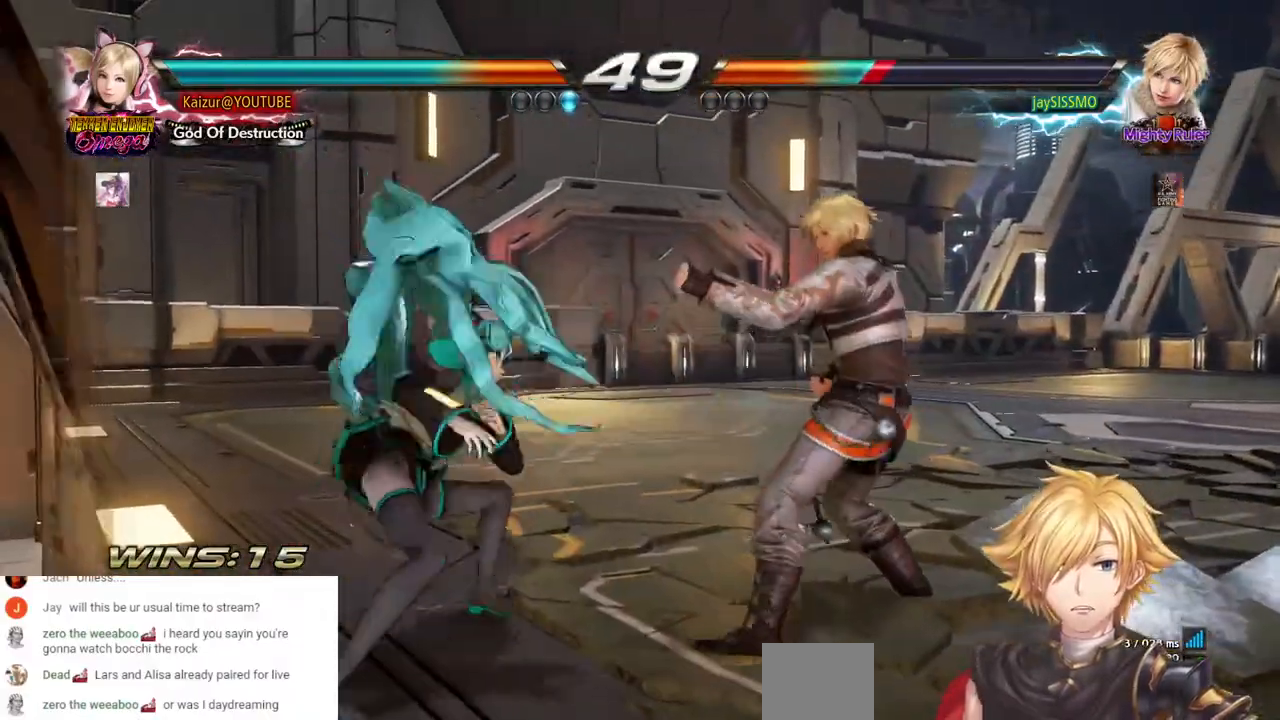
{"buttons": ["DPAD_RIGHT"], "left_stick": "center", "right_stick": "center", "events": []}
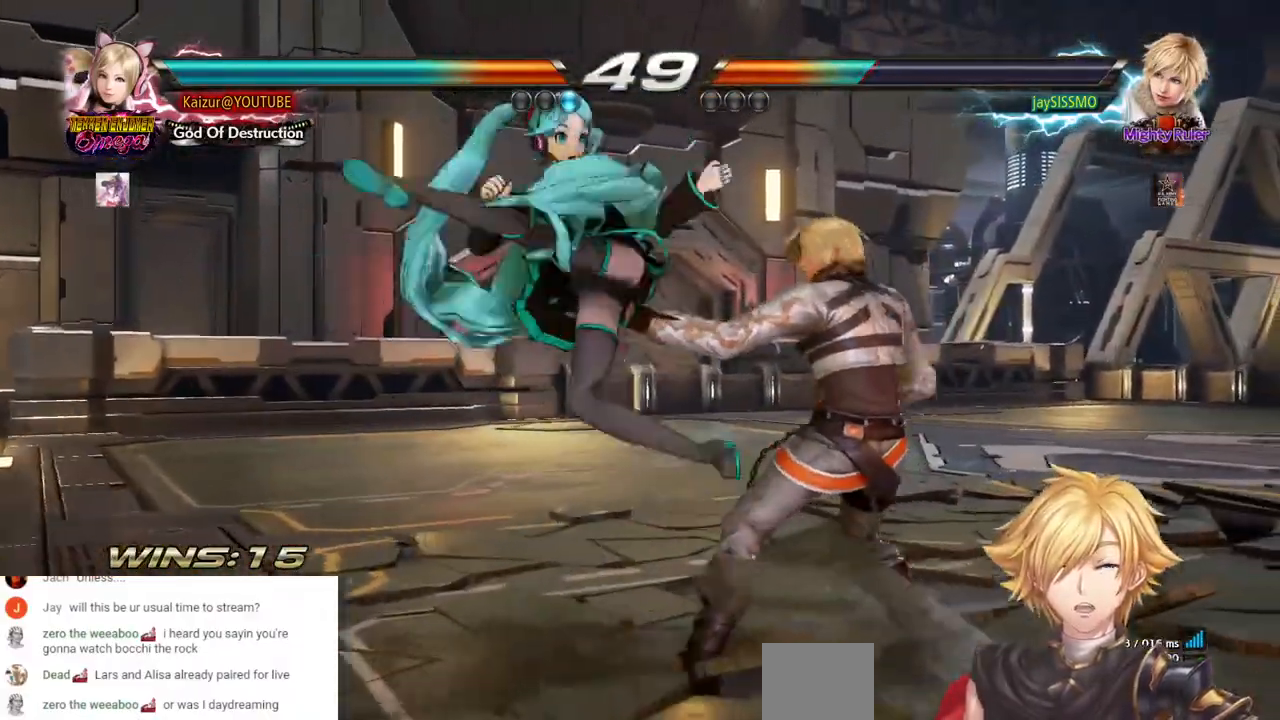
{"buttons": ["DPAD_RIGHT"], "left_stick": "center", "right_stick": "center"}
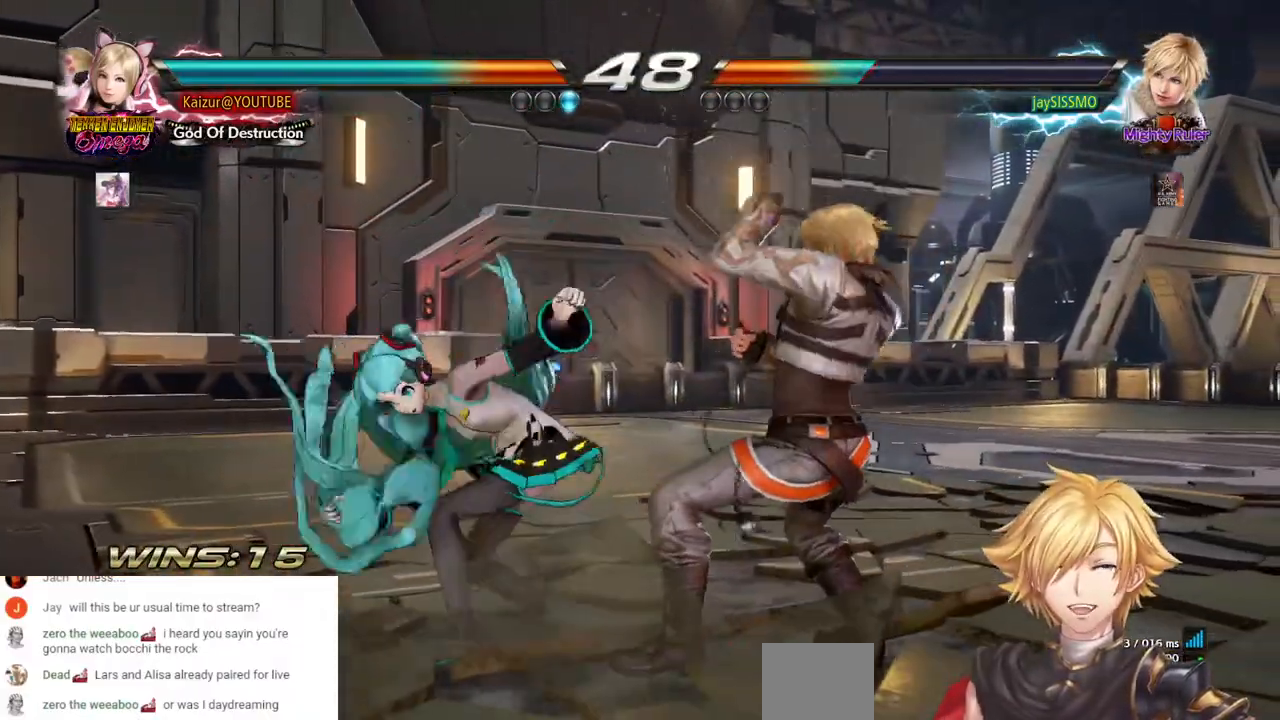
{"buttons": ["DPAD_RIGHT"], "left_stick": "center", "right_stick": "center", "events": []}
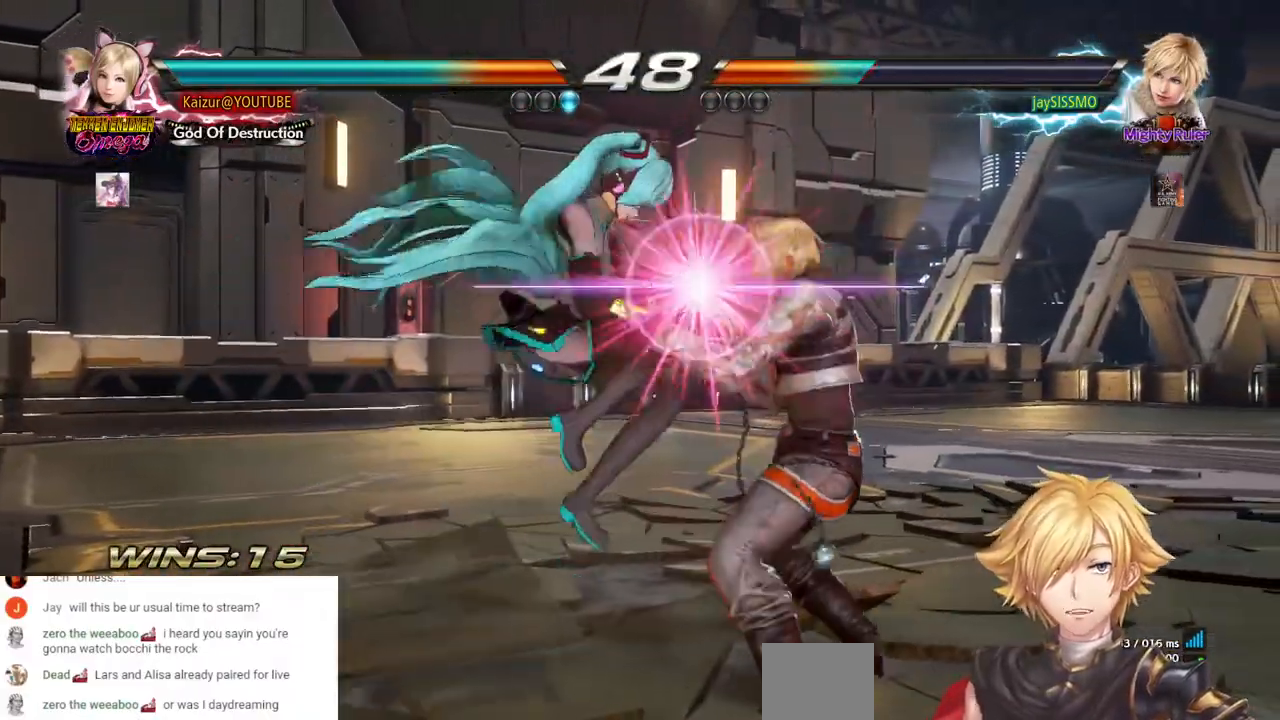
{"buttons": ["DPAD_LEFT"], "left_stick": "center", "right_stick": "center", "events": [[300, "DPAD_RIGHT", "up"], [317, "DPAD_LEFT", "down"]]}
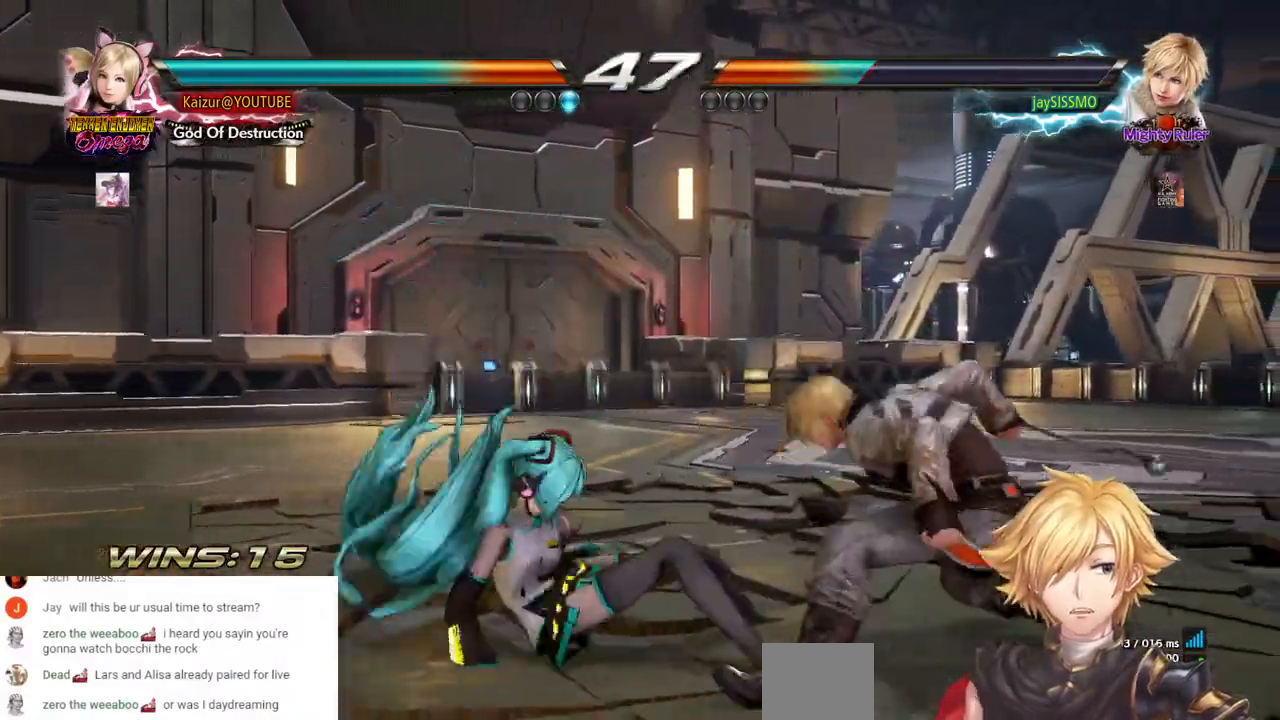
{"buttons": ["DPAD_LEFT"], "left_stick": "center", "right_stick": "center", "events": [[17, "DPAD_LEFT", "up"], [117, "DPAD_LEFT", "down"], [233, "DPAD_LEFT", "up"], [300, "DPAD_LEFT", "down"]]}
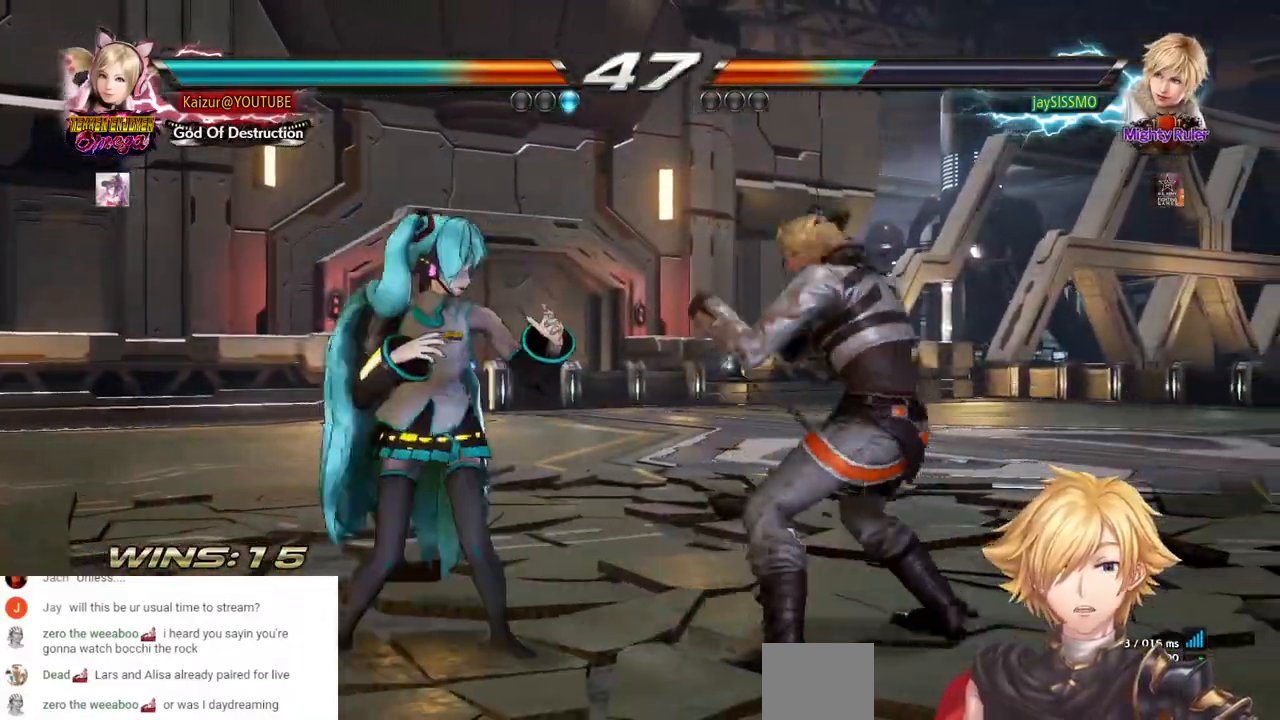
{"buttons": [], "left_stick": "center", "right_stick": "center"}
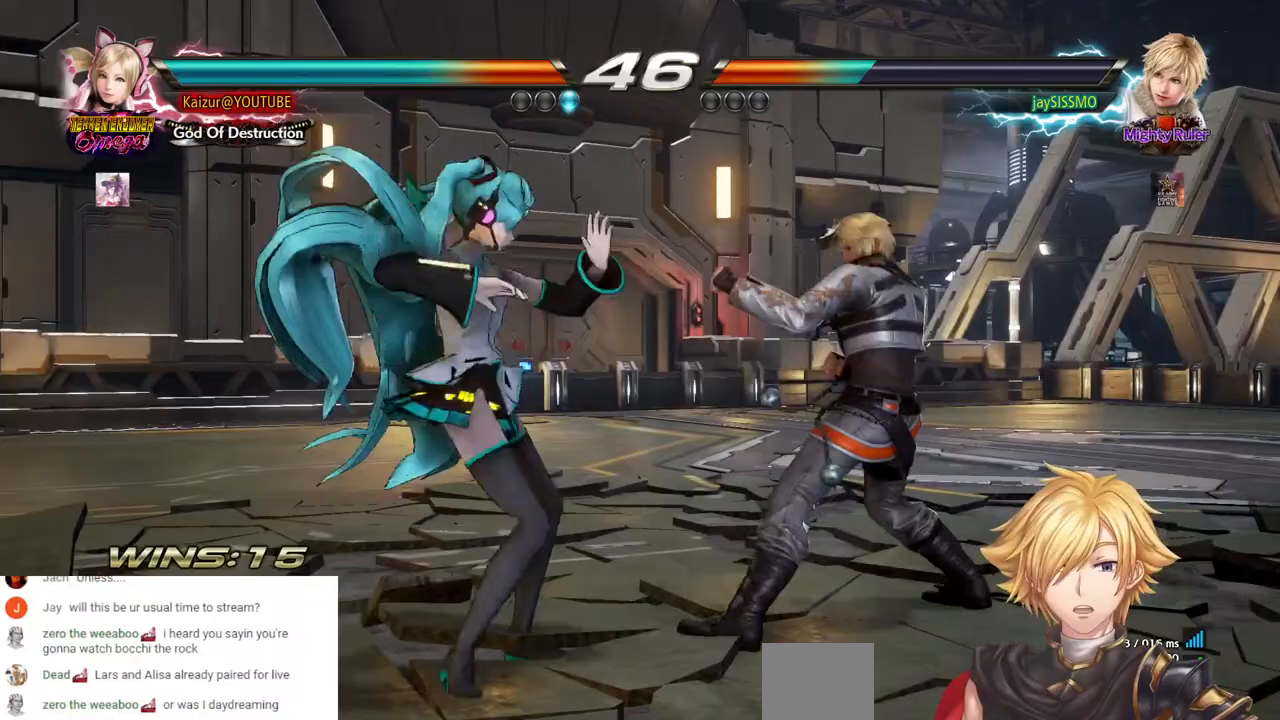
{"buttons": [], "left_stick": "center", "right_stick": "center", "events": []}
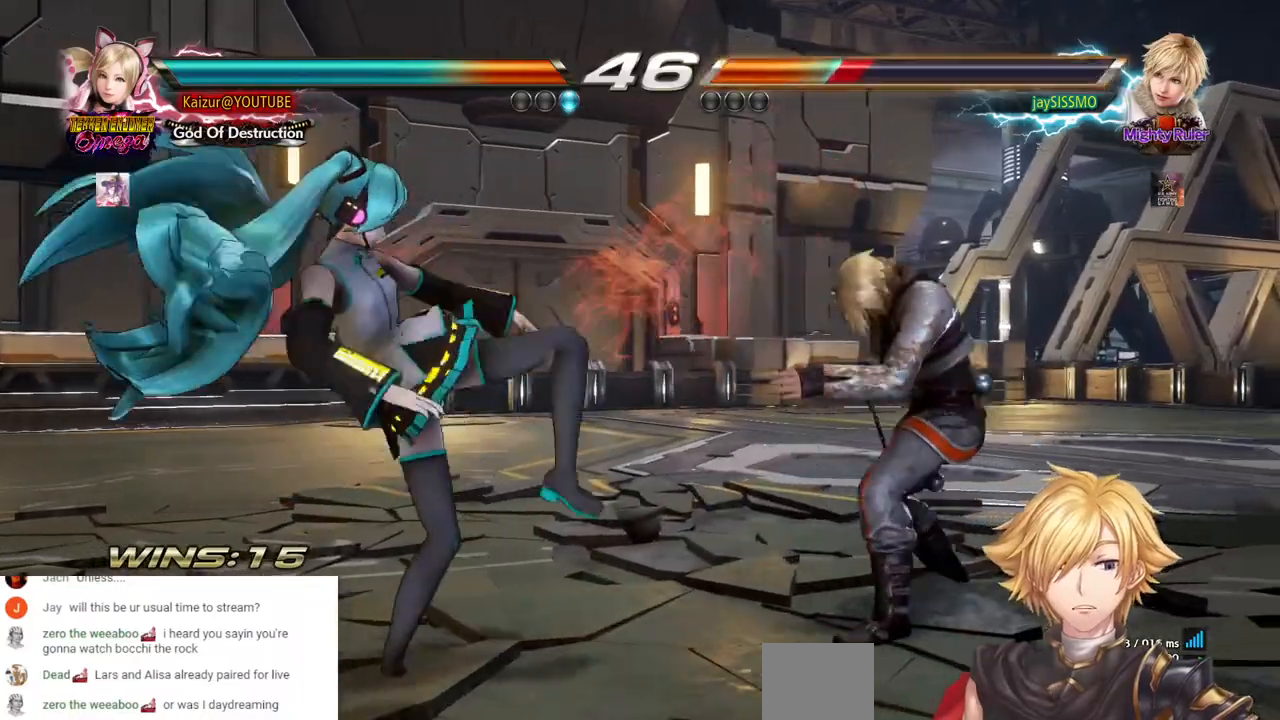
{"buttons": ["DPAD_RIGHT"], "left_stick": "center", "right_stick": "center", "events": [[67, "DPAD_RIGHT", "down"], [133, "DPAD_RIGHT", "up"], [183, "DPAD_RIGHT", "down"]]}
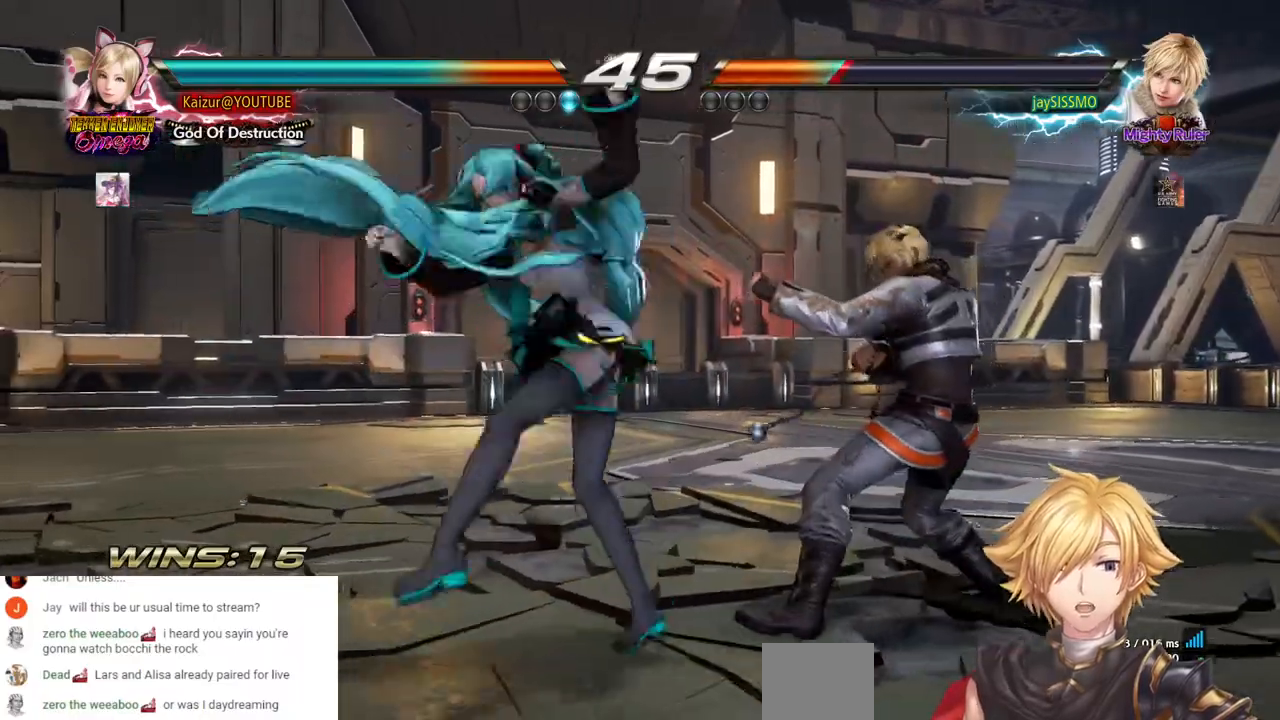
{"buttons": ["DPAD_RIGHT"], "left_stick": "center", "right_stick": "center", "events": []}
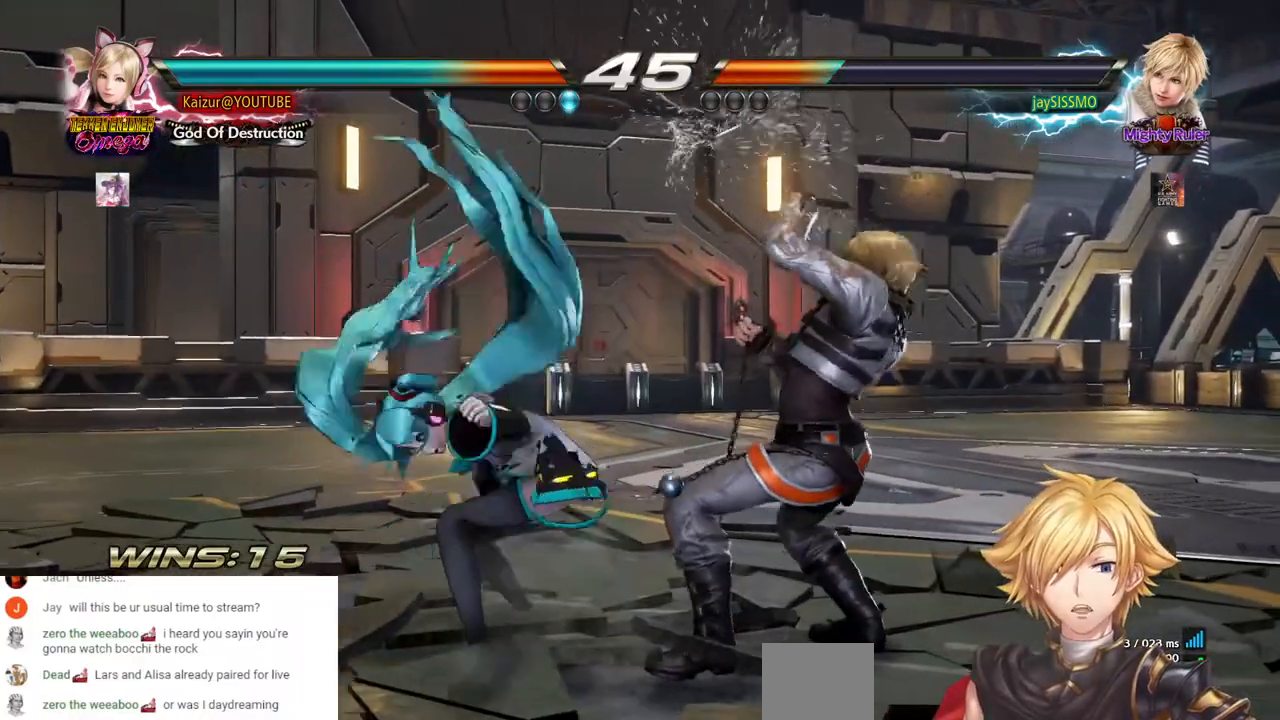
{"buttons": [], "left_stick": "center", "right_stick": "center", "events": [[433, "DPAD_RIGHT", "up"]]}
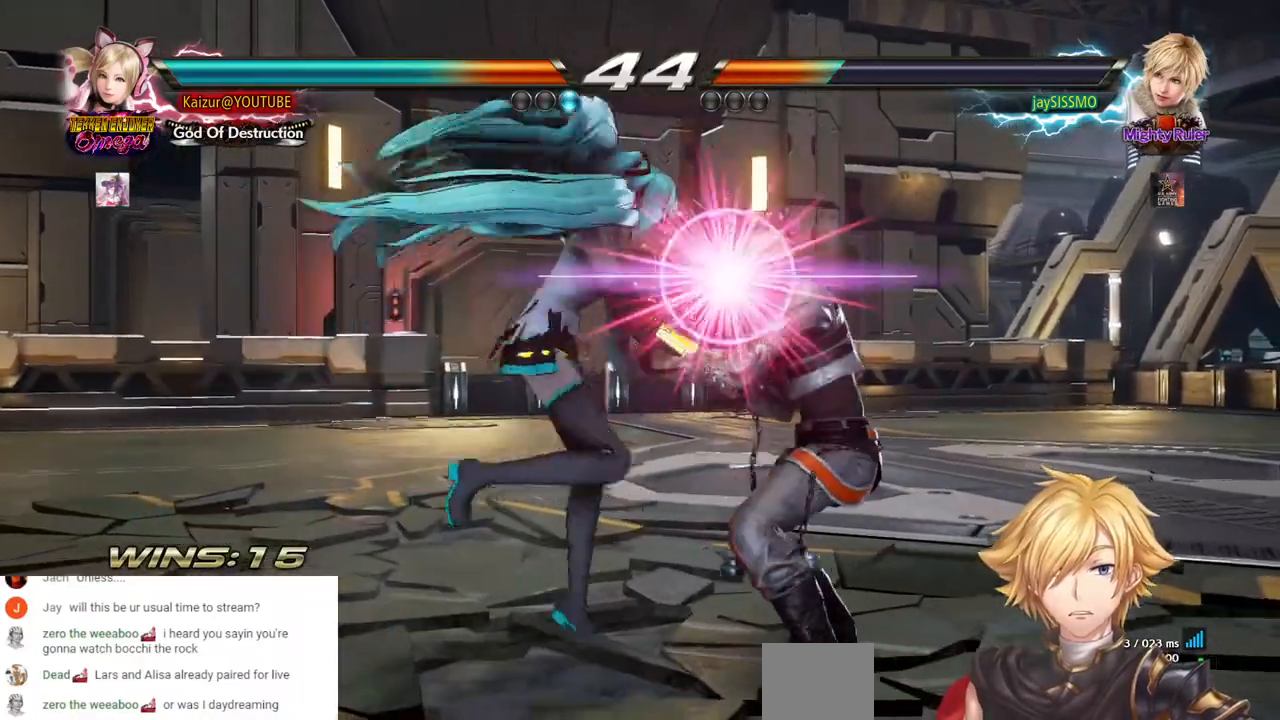
{"buttons": ["SQUARE", "DPAD_LEFT"], "left_stick": "center", "right_stick": "center", "events": [[467, "SQUARE", "down"], [483, "DPAD_LEFT", "down"]]}
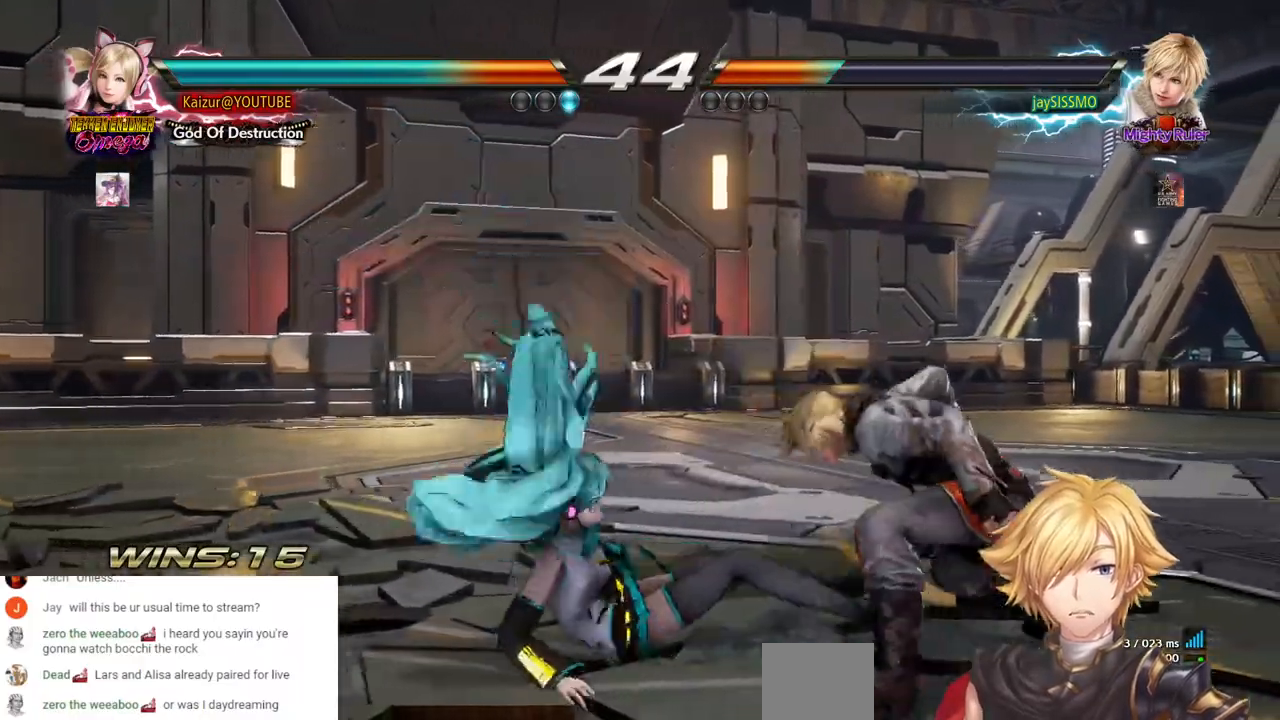
{"buttons": ["DPAD_LEFT"], "left_stick": "center", "right_stick": "center", "events": [[83, "SQUARE", "up"]]}
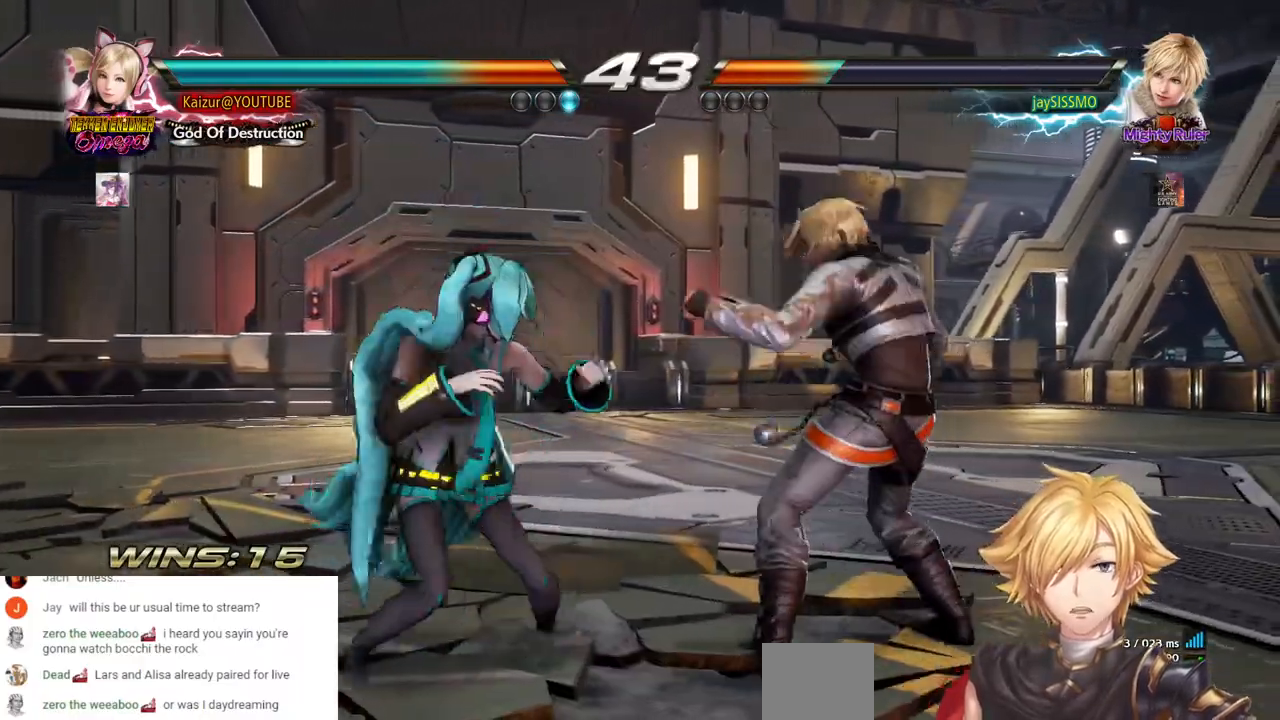
{"buttons": ["DPAD_RIGHT"], "left_stick": "center", "right_stick": "center", "events": [[367, "DPAD_LEFT", "up"], [383, "DPAD_RIGHT", "down"]]}